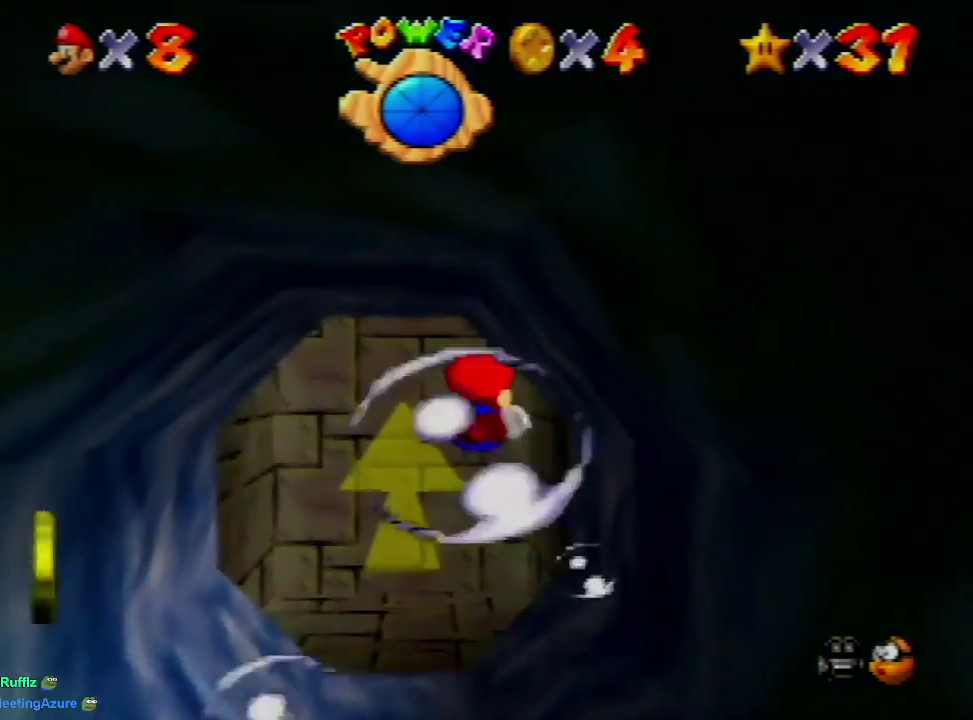
Gameplay with a controller (Nintendo layout); each line is a JSON object with the inputs held at the frame after it. "events" lists button and stick changes between this image and that frame as [ms after this image, input, new state], when the widget could be followed in between. Not read: L3 R3 START.
{"buttons": ["A"], "left_stick": "center", "events": [[33, "left_stick", "down-left"], [67, "A", "down"], [367, "left_stick", "center"]]}
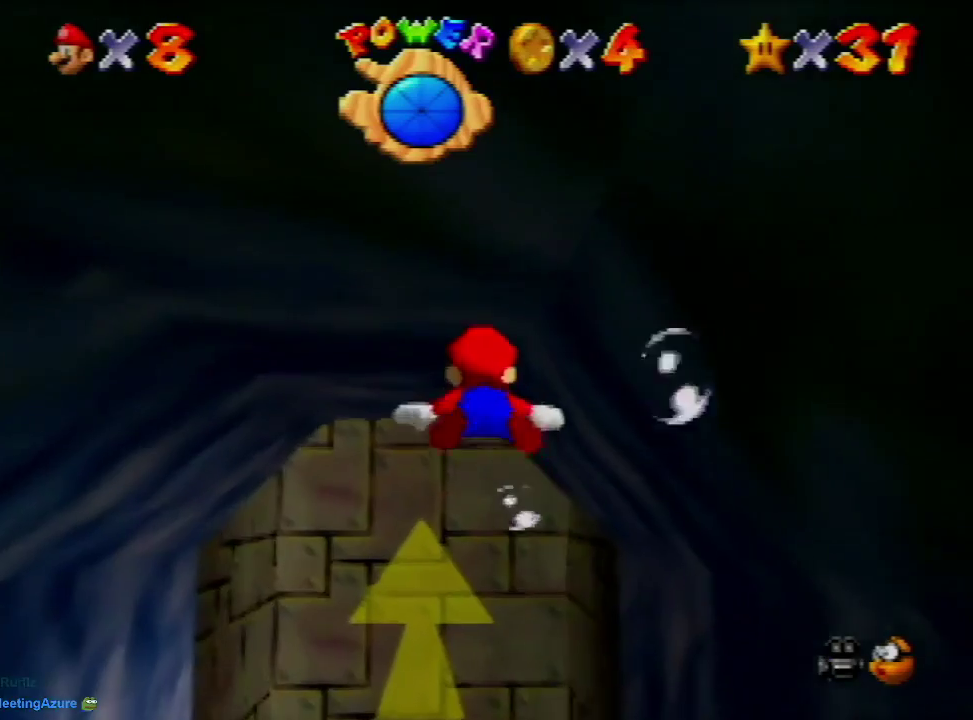
{"buttons": ["A"], "left_stick": "center", "events": [[100, "A", "up"], [267, "A", "down"]]}
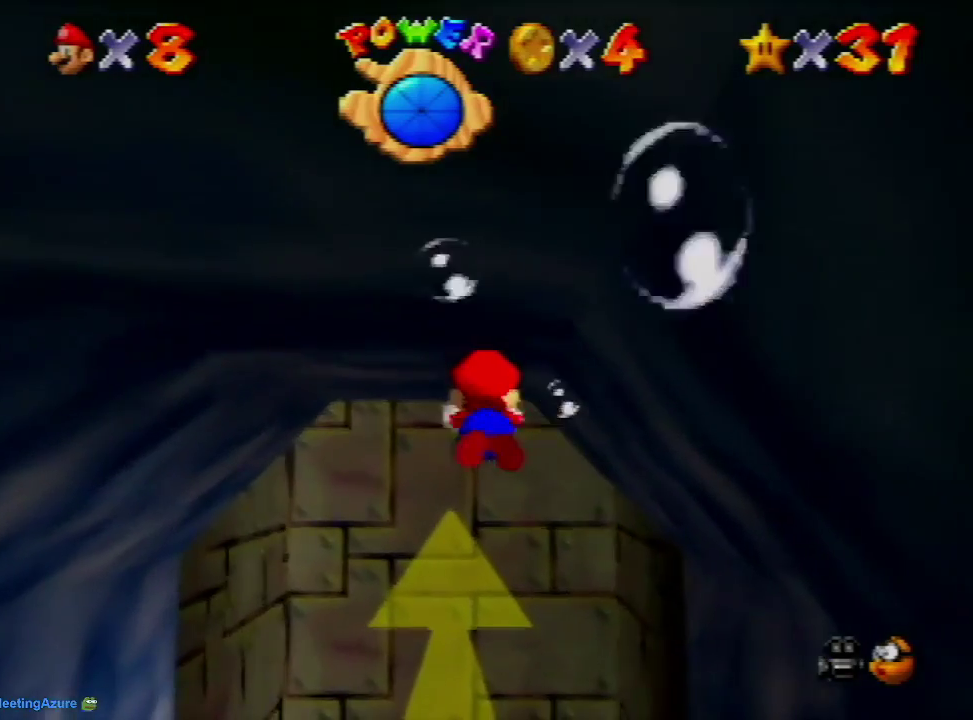
{"buttons": ["A"], "left_stick": "center", "events": [[33, "left_stick", "down-right"], [167, "left_stick", "center"], [300, "A", "up"], [400, "A", "down"]]}
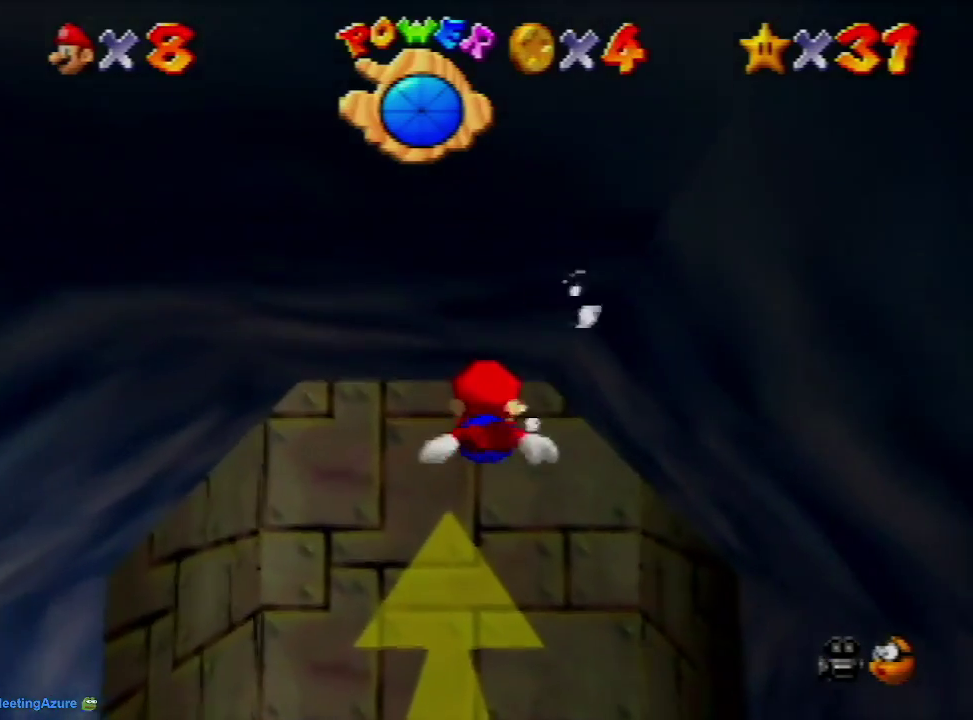
{"buttons": [], "left_stick": "center", "events": [[433, "A", "up"]]}
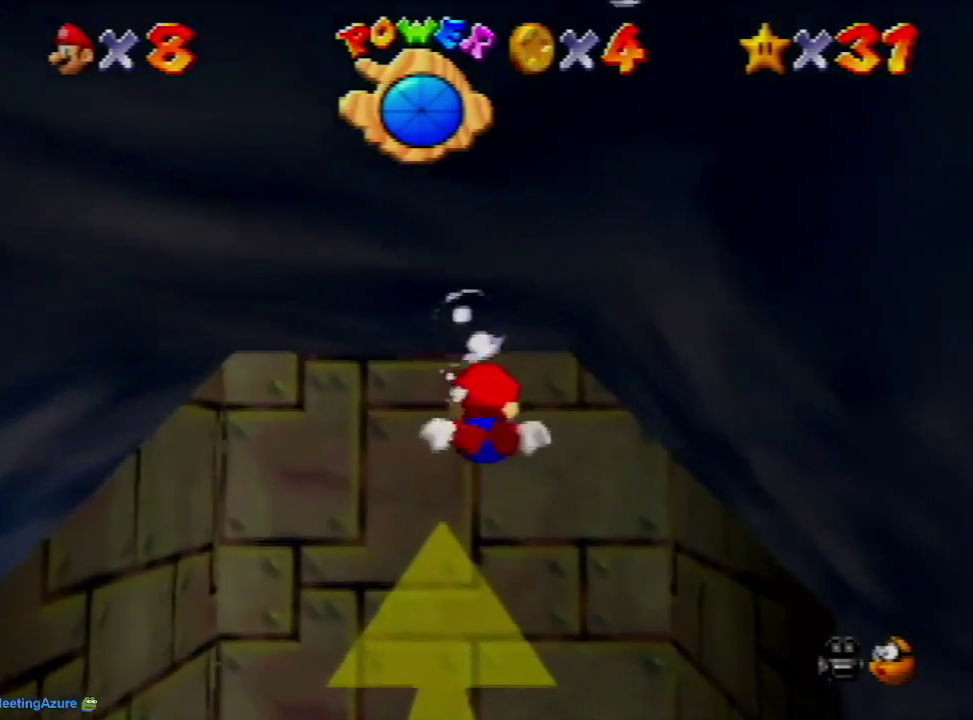
{"buttons": ["A"], "left_stick": "down", "events": [[67, "A", "down"], [200, "left_stick", "down"]]}
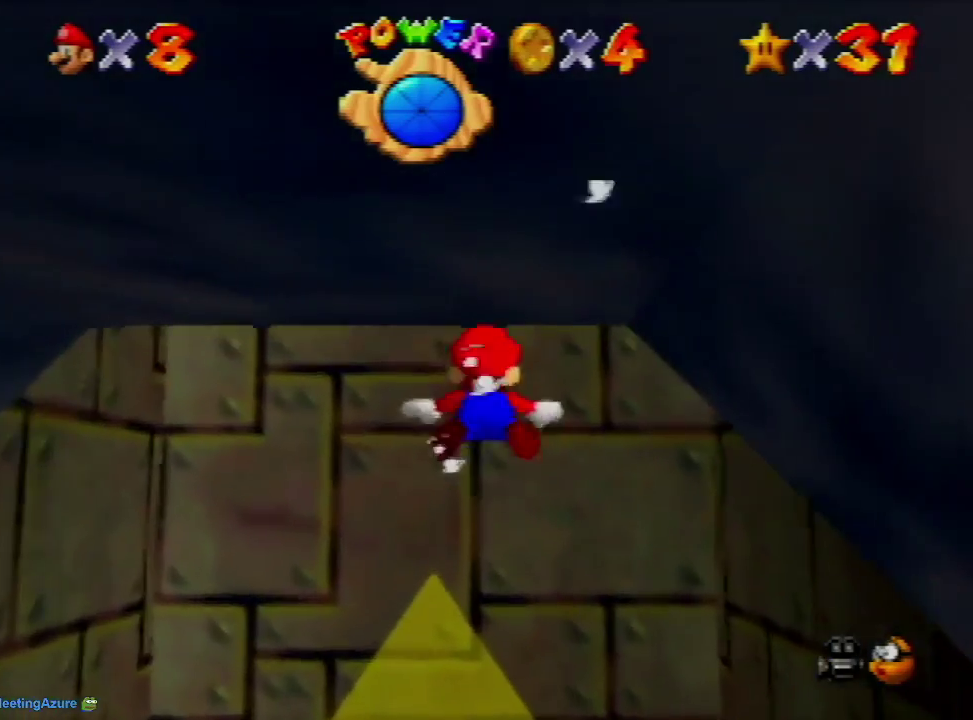
{"buttons": ["A"], "left_stick": "down", "events": [[67, "A", "up"], [233, "A", "down"]]}
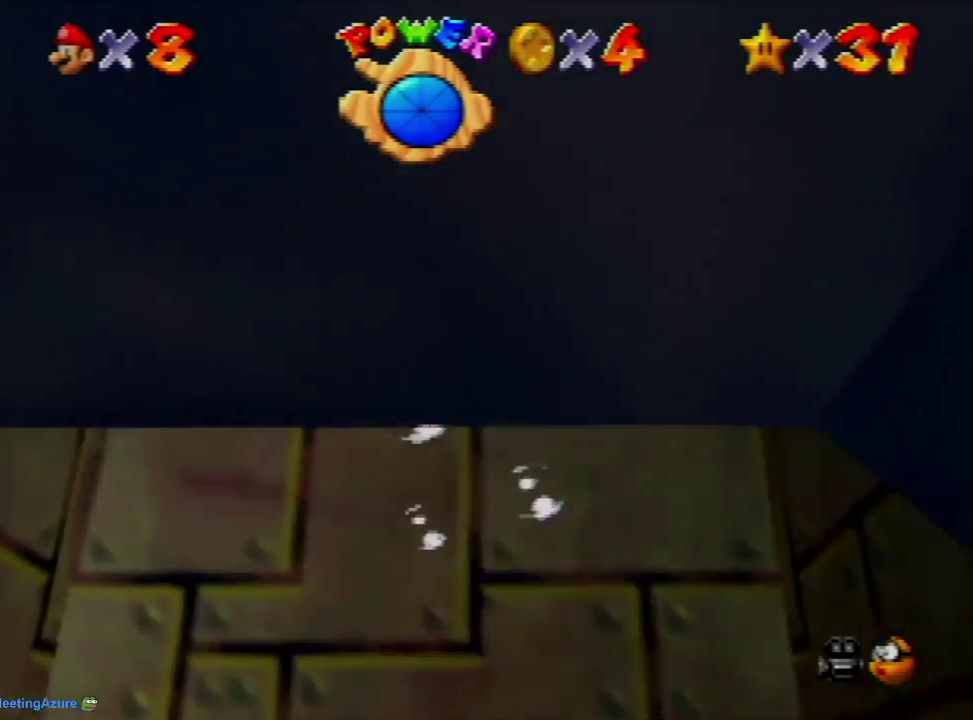
{"buttons": ["A"], "left_stick": "down", "events": [[267, "A", "up"], [400, "A", "down"]]}
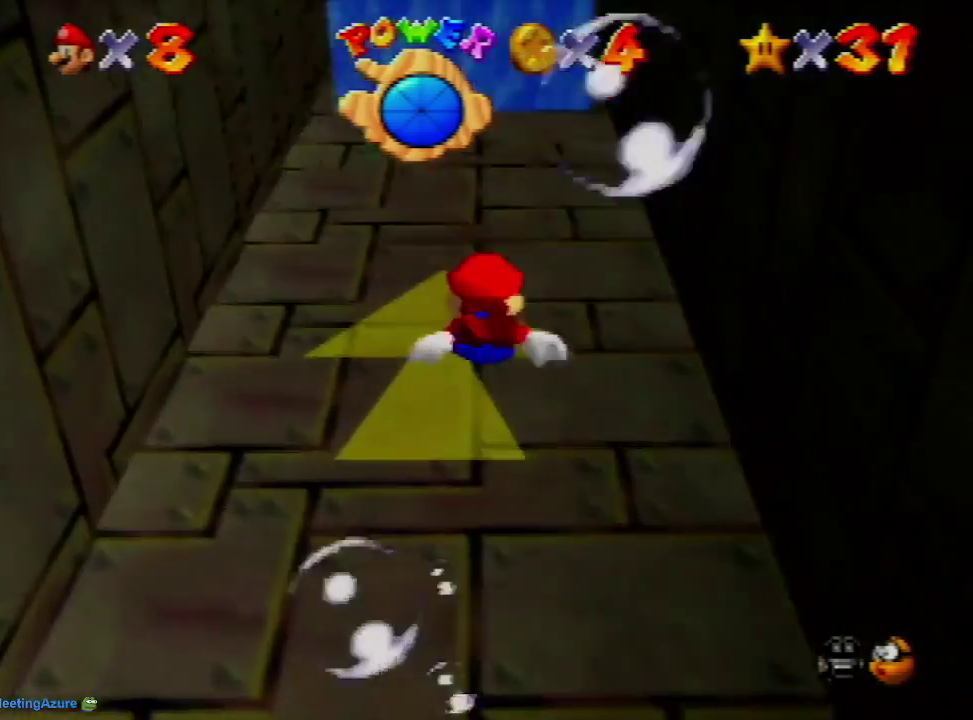
{"buttons": [], "left_stick": "down", "events": [[400, "A", "up"]]}
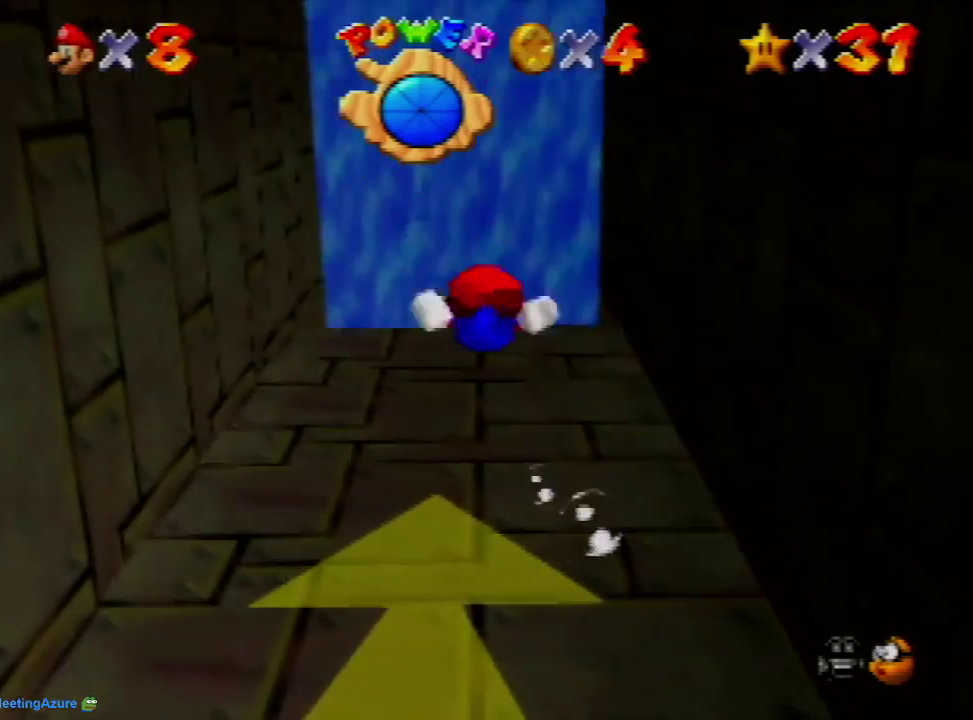
{"buttons": [], "left_stick": "down", "events": [[33, "A", "down"], [500, "A", "up"]]}
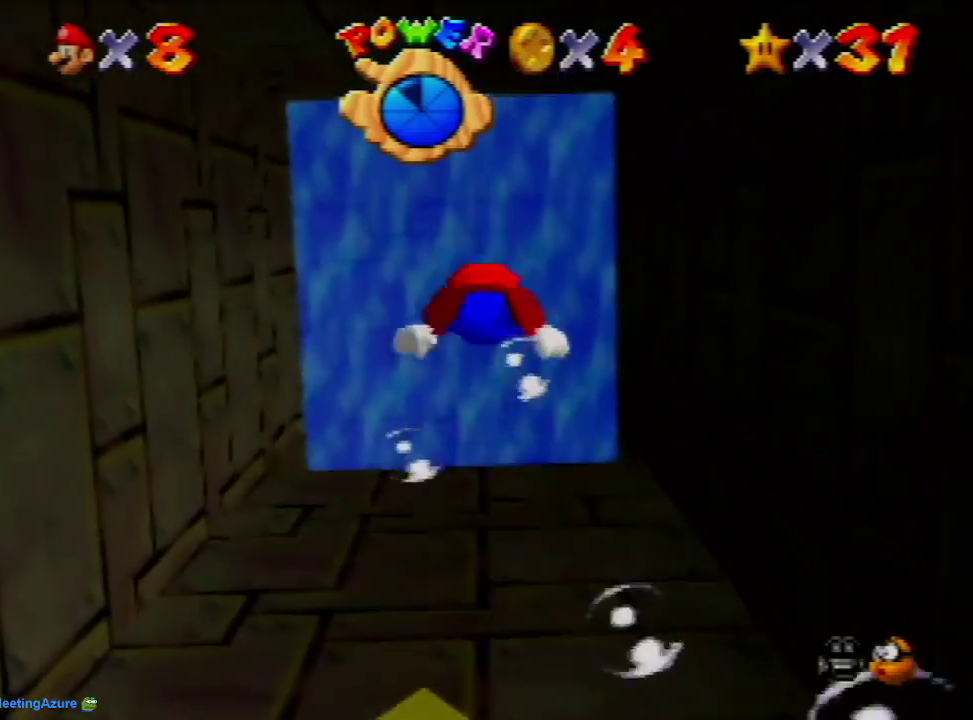
{"buttons": ["A"], "left_stick": "down", "events": [[233, "A", "down"]]}
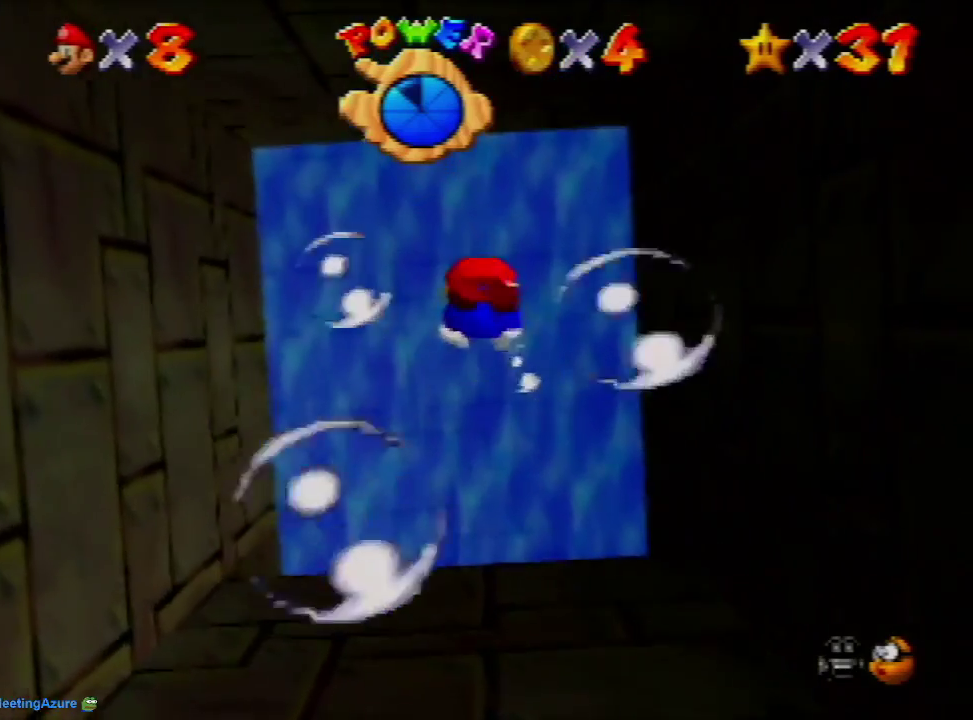
{"buttons": ["A"], "left_stick": "down", "events": [[267, "A", "up"], [400, "A", "down"]]}
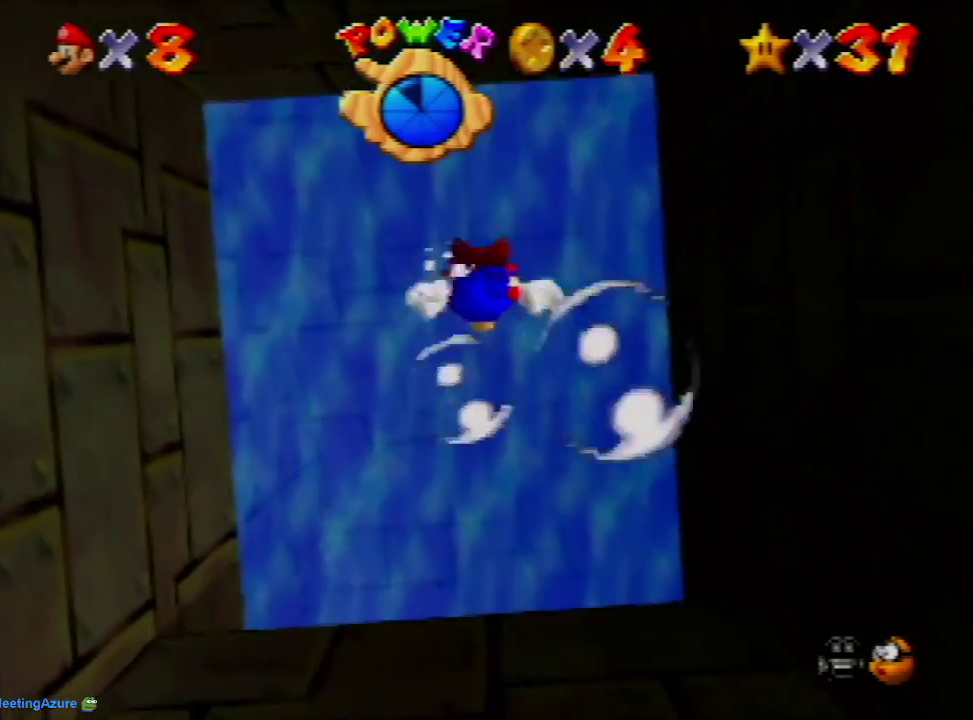
{"buttons": [], "left_stick": "center", "events": [[367, "A", "up"], [467, "left_stick", "center"]]}
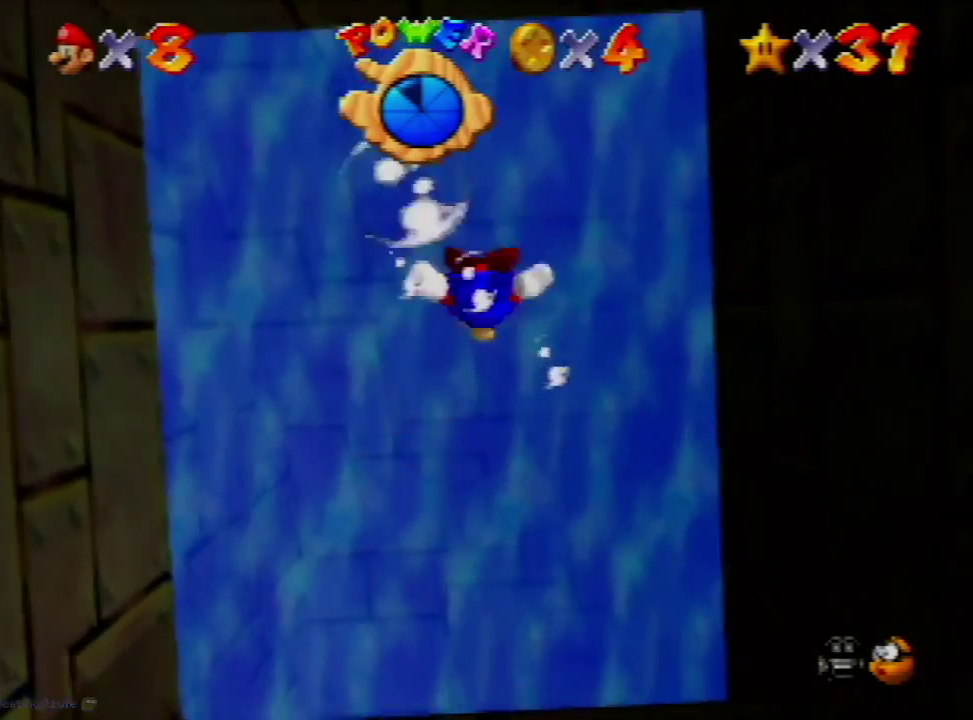
{"buttons": ["C_LEFT"], "left_stick": "center", "events": [[100, "A", "down"], [267, "C_LEFT", "down"], [400, "A", "up"]]}
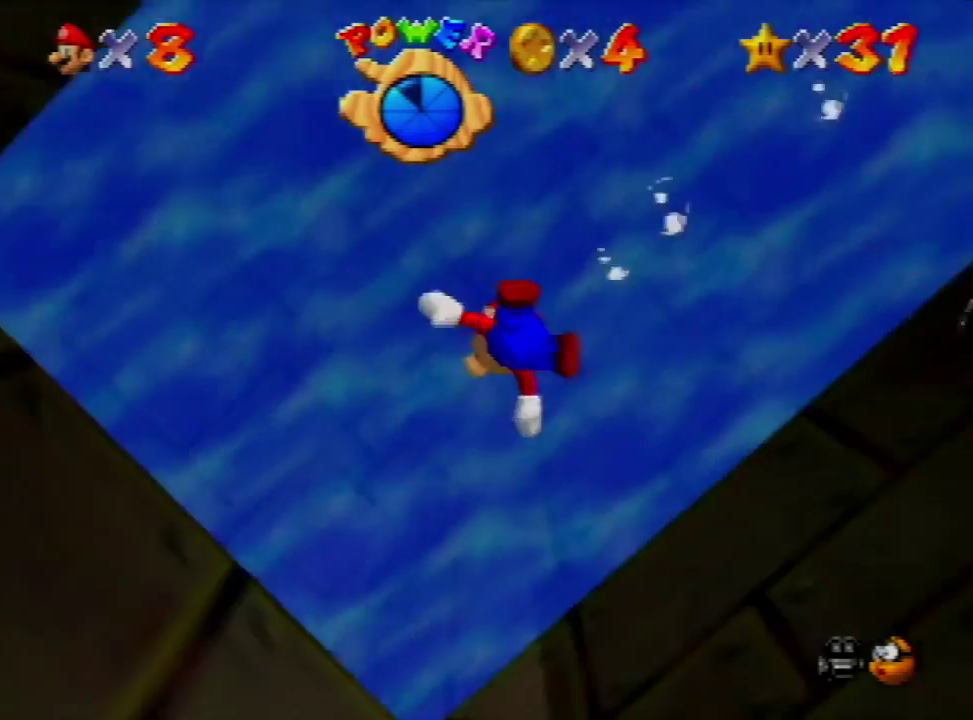
{"buttons": ["A", "C_LEFT"], "left_stick": "center", "events": [[233, "A", "down"]]}
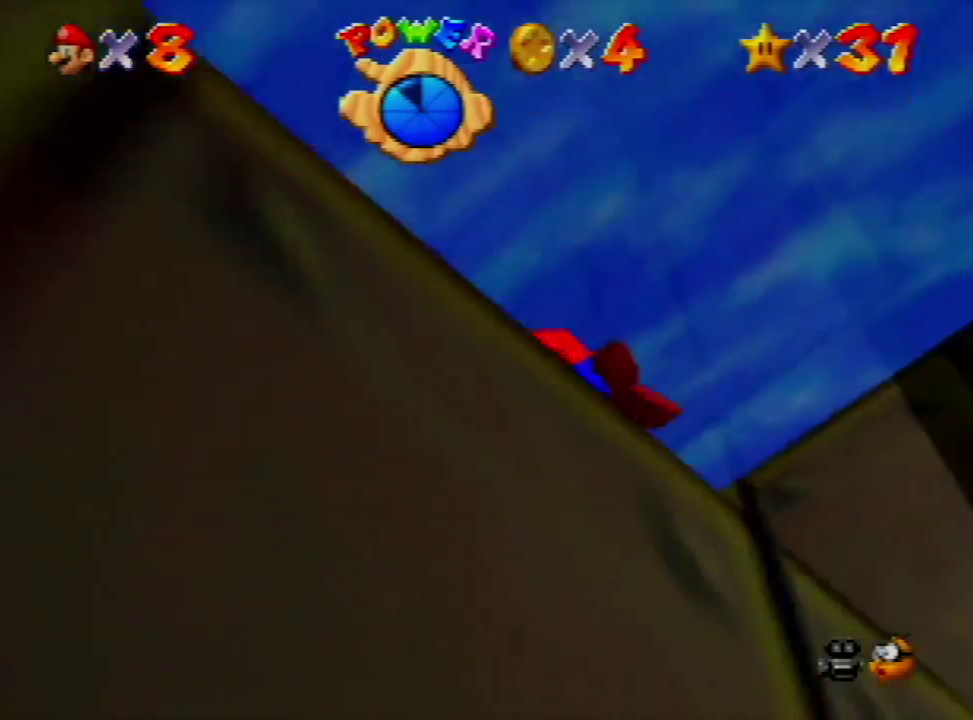
{"buttons": ["A", "C_LEFT"], "left_stick": "center", "events": [[200, "A", "up"], [433, "A", "down"]]}
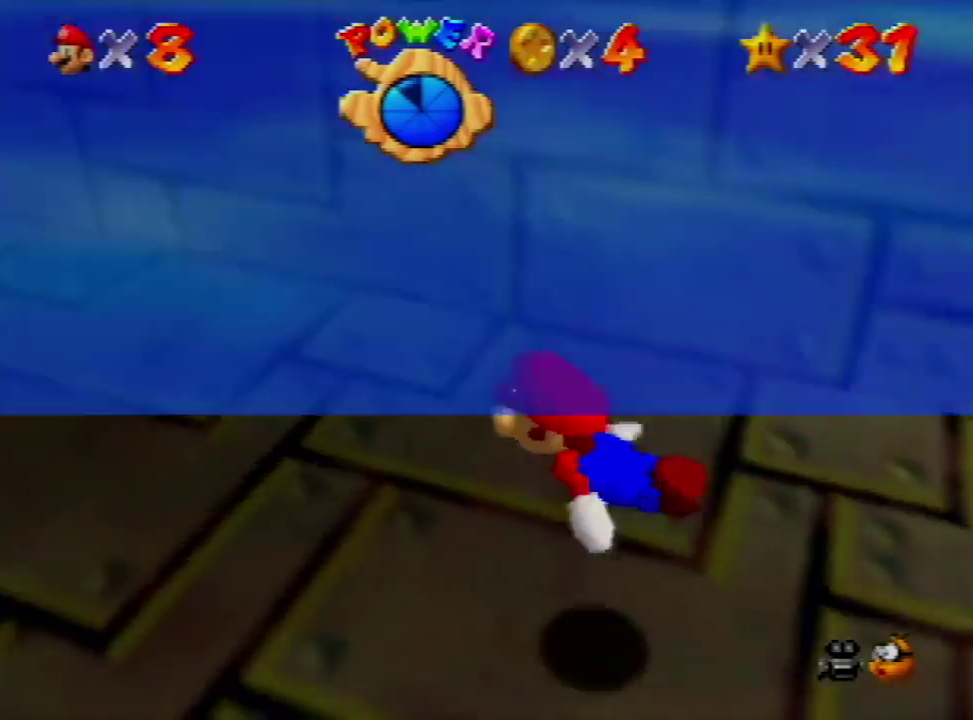
{"buttons": ["C_LEFT"], "left_stick": "center", "events": [[467, "A", "up"]]}
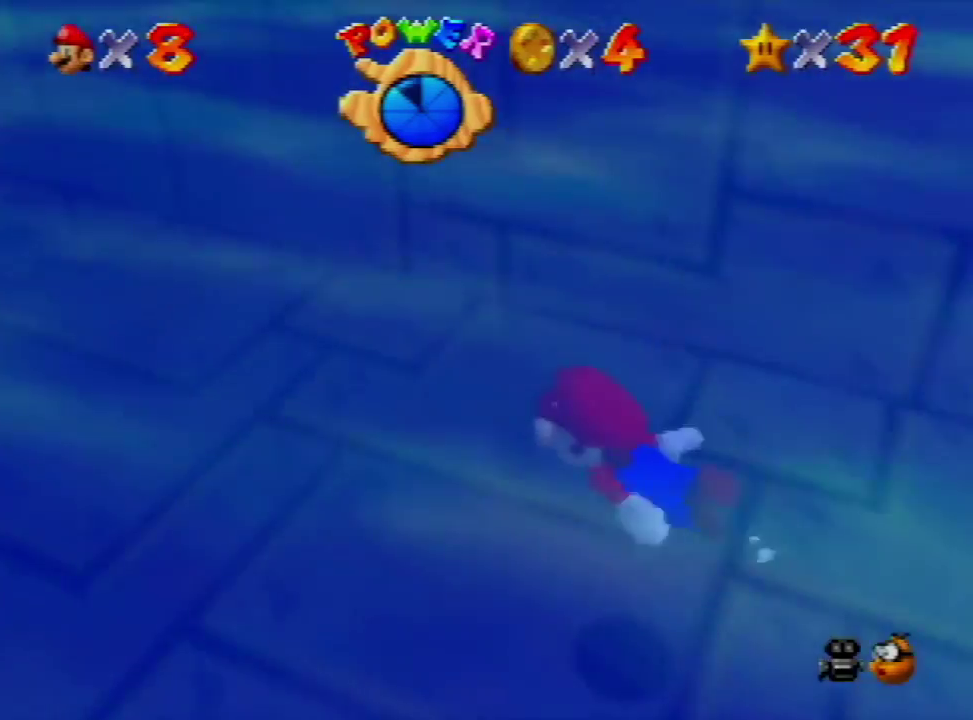
{"buttons": ["A", "C_LEFT"], "left_stick": "center", "events": [[200, "A", "down"]]}
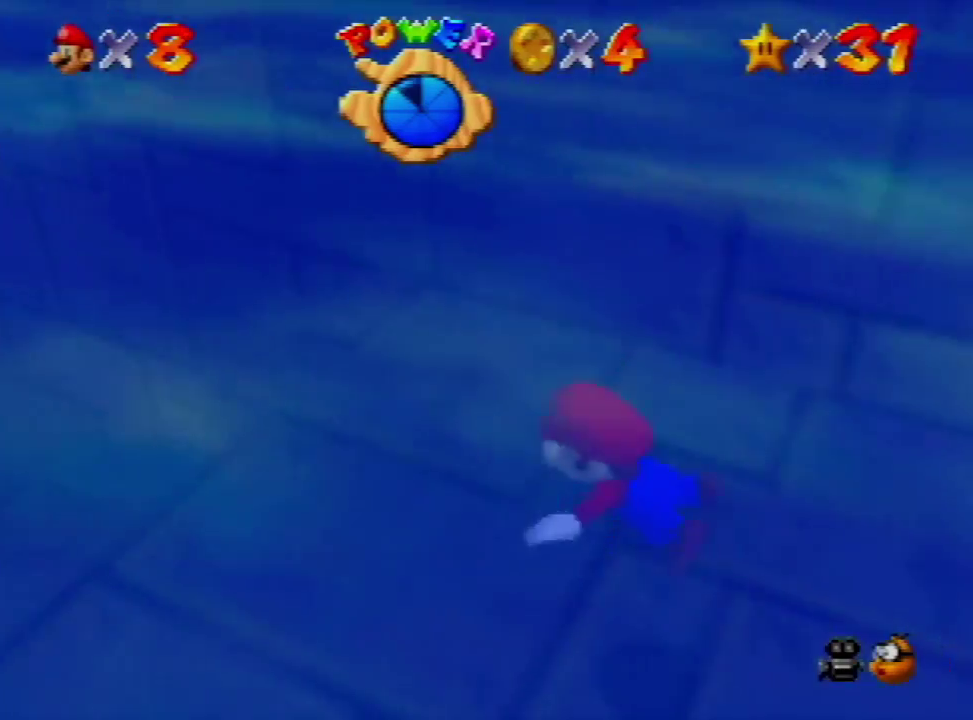
{"buttons": ["A", "C_LEFT"], "left_stick": "up", "events": [[200, "A", "up"], [300, "left_stick", "up"], [333, "A", "down"]]}
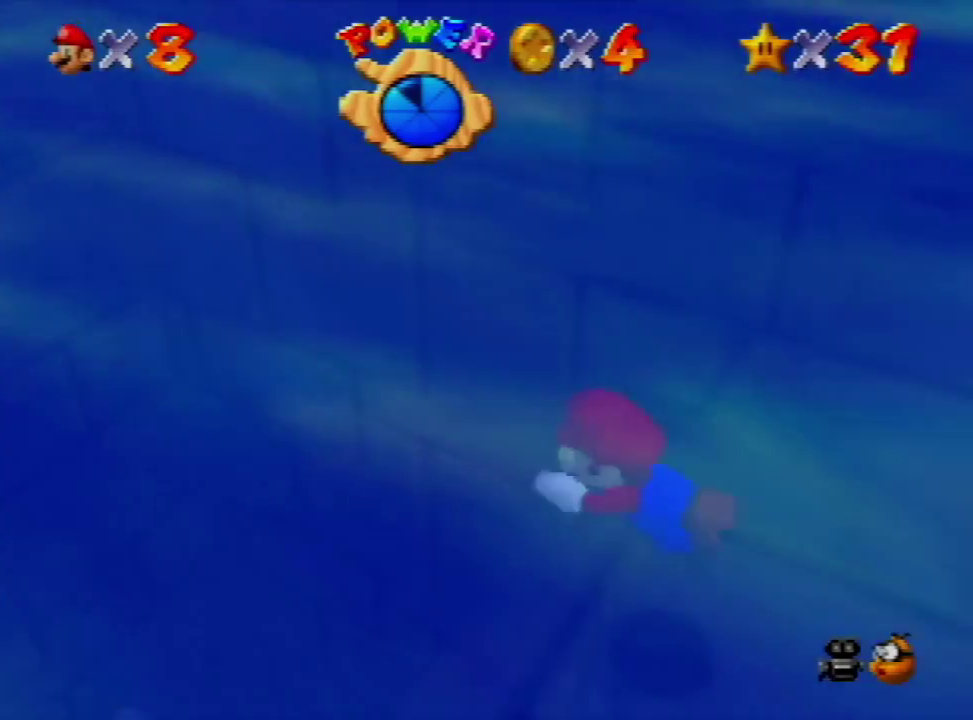
{"buttons": ["A", "C_LEFT"], "left_stick": "up", "events": [[300, "A", "up"], [433, "A", "down"]]}
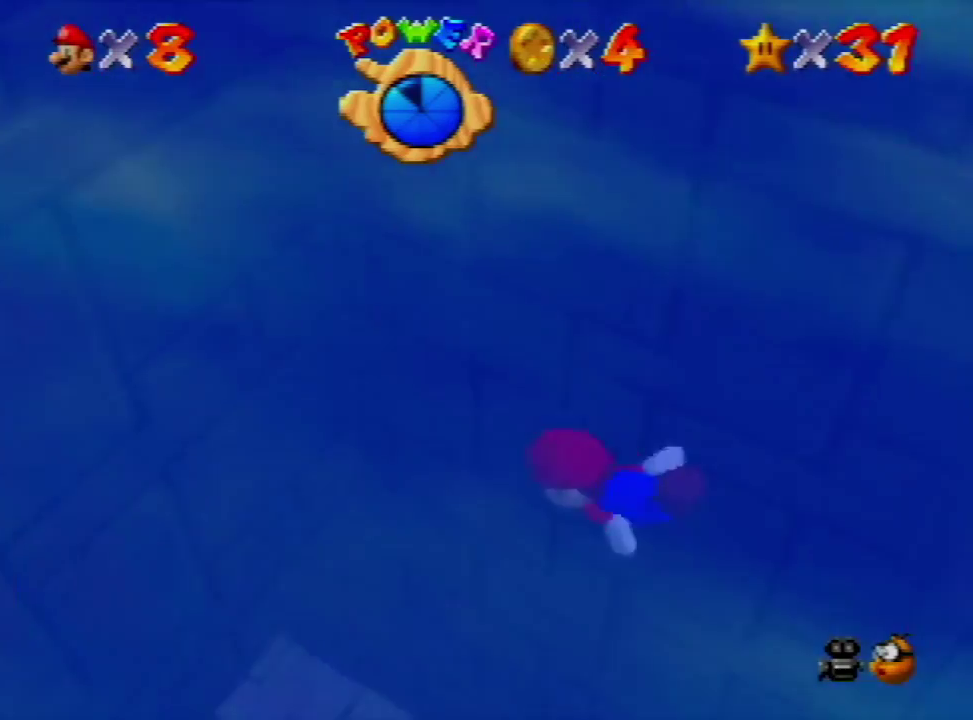
{"buttons": ["C_LEFT"], "left_stick": "up", "events": [[400, "A", "up"]]}
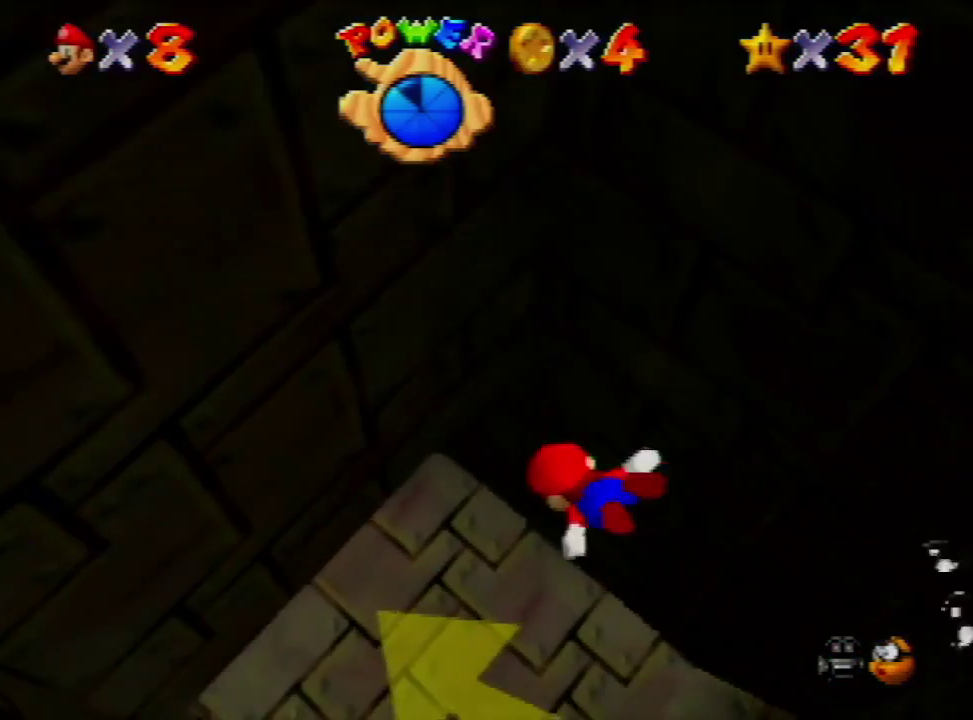
{"buttons": ["A", "C_LEFT"], "left_stick": "up", "events": [[100, "A", "down"]]}
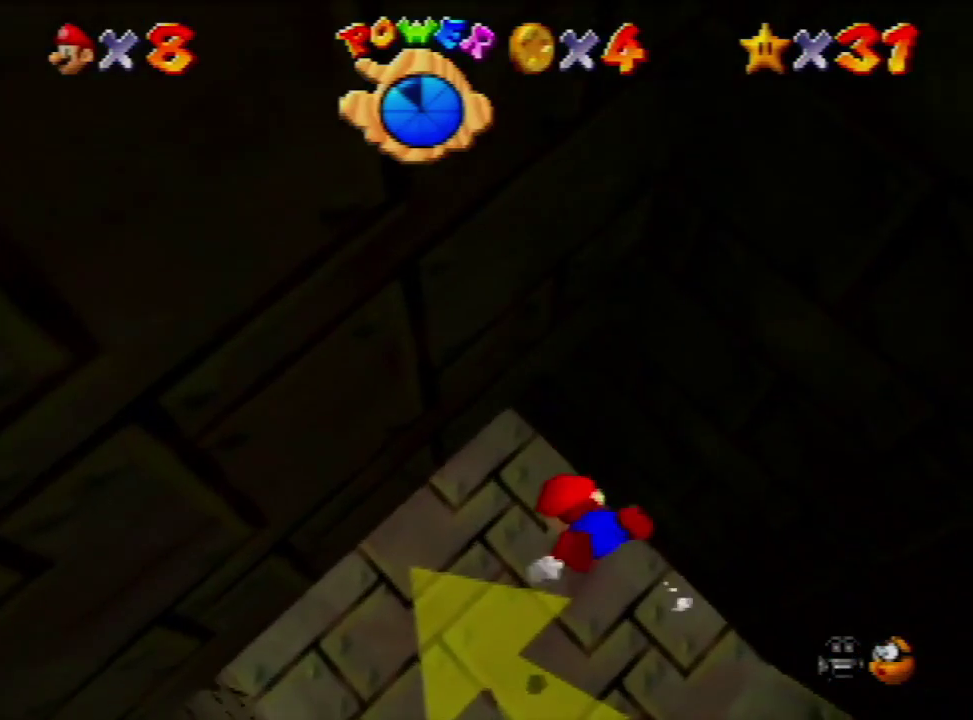
{"buttons": ["A", "C_LEFT"], "left_stick": "center", "events": [[100, "A", "up"], [133, "left_stick", "center"], [333, "A", "down"]]}
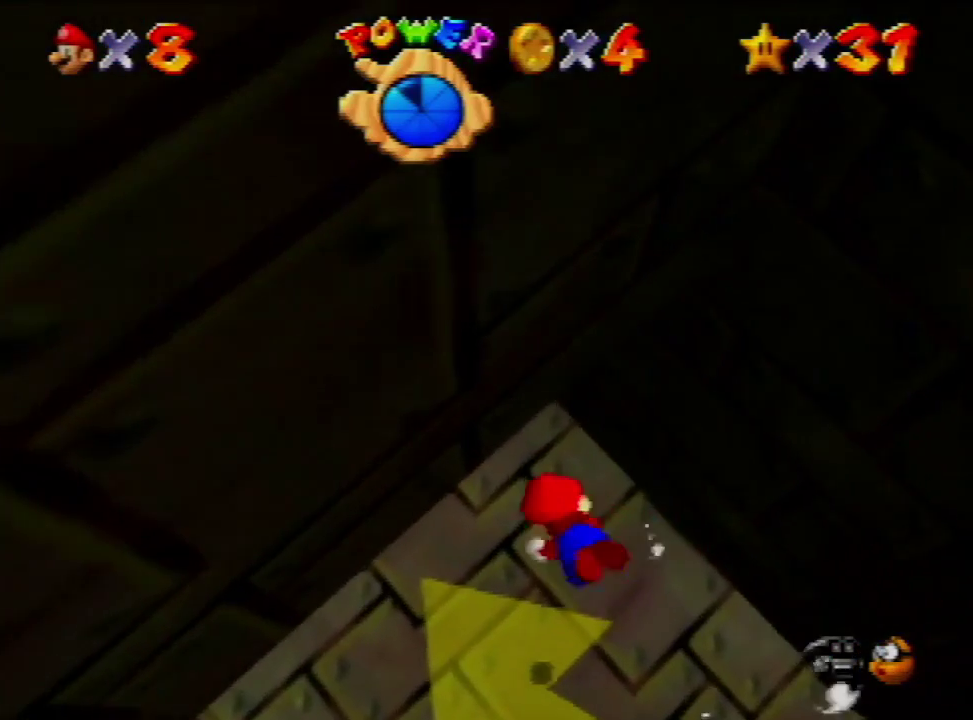
{"buttons": ["A", "C_LEFT"], "left_stick": "down", "events": [[200, "A", "up"], [300, "left_stick", "down"], [500, "A", "down"]]}
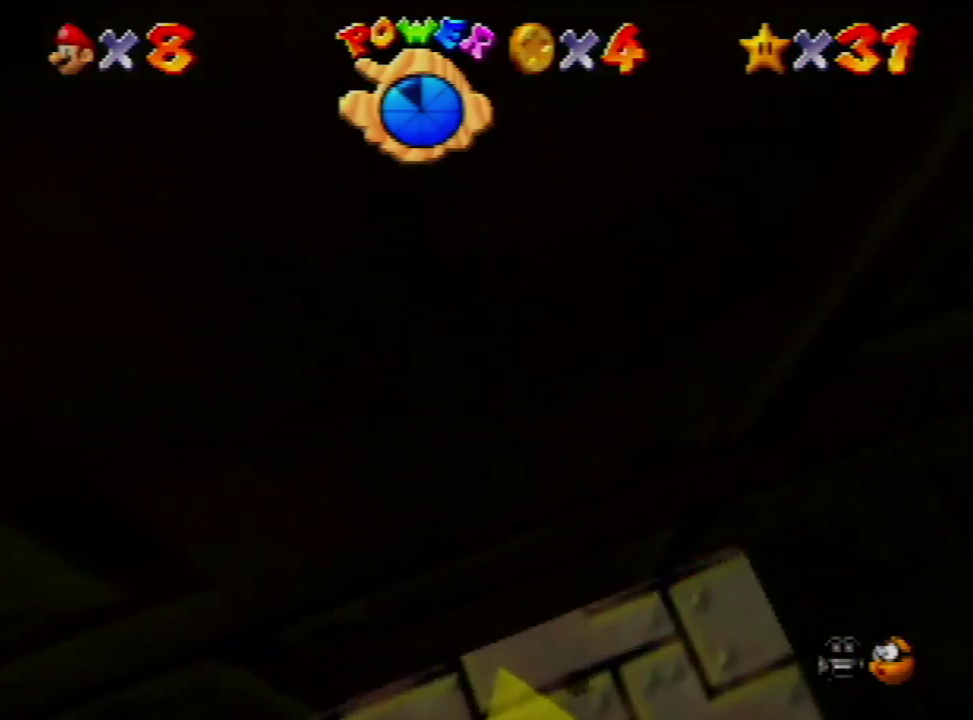
{"buttons": ["C_LEFT"], "left_stick": "down", "events": [[433, "A", "up"]]}
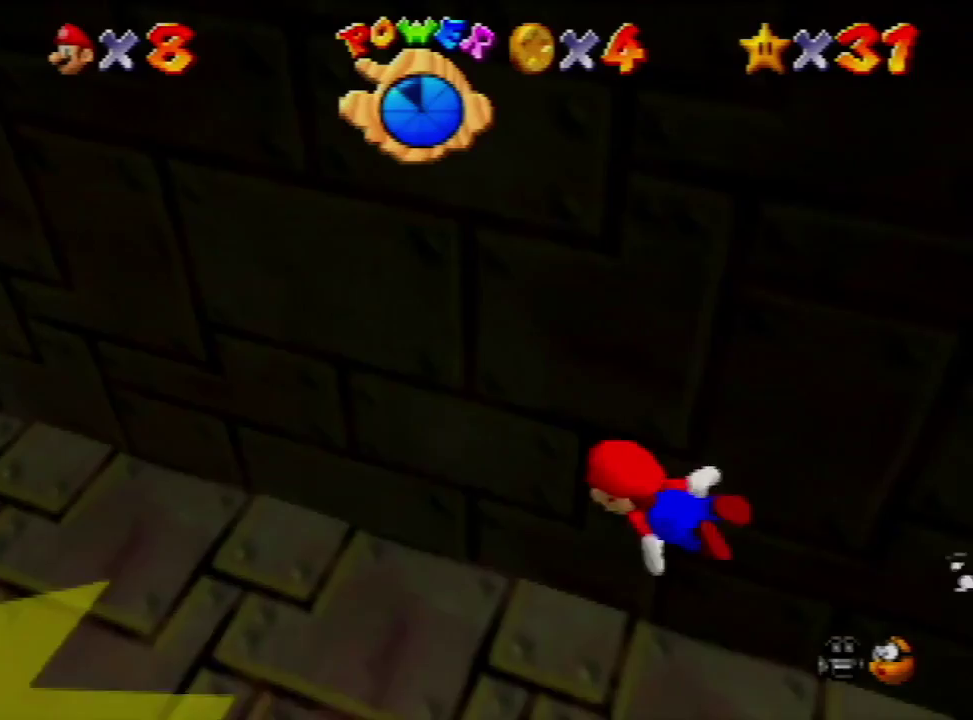
{"buttons": ["A", "C_LEFT"], "left_stick": "center", "events": [[33, "left_stick", "center"], [133, "A", "down"], [200, "left_stick", "down"], [467, "left_stick", "center"]]}
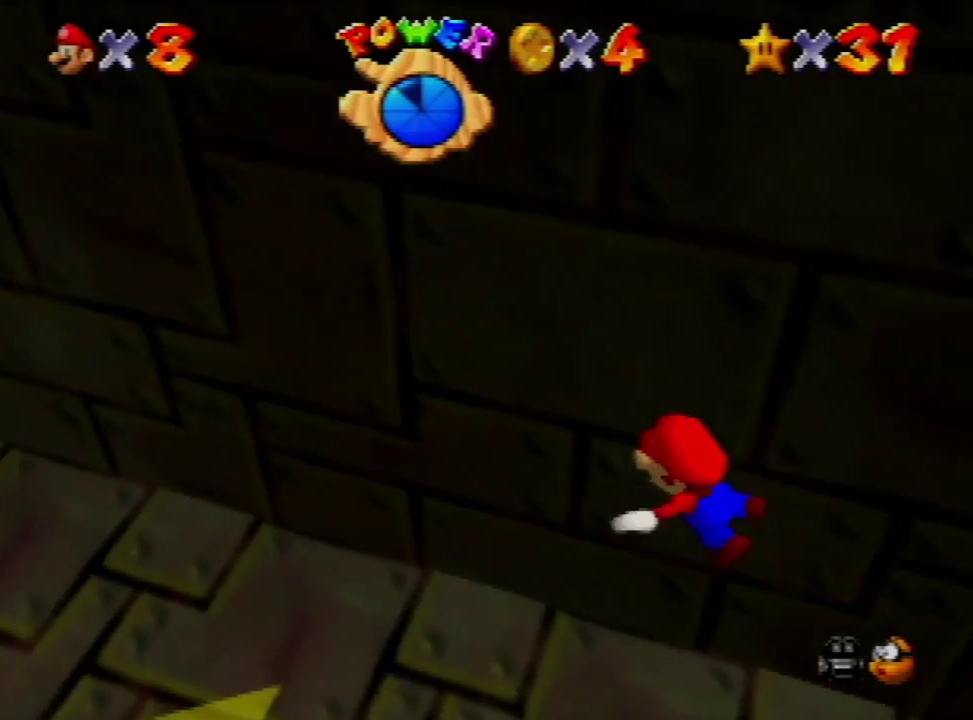
{"buttons": ["A", "C_LEFT"], "left_stick": "center", "events": [[133, "A", "up"], [233, "left_stick", "down"], [267, "A", "down"], [333, "left_stick", "center"]]}
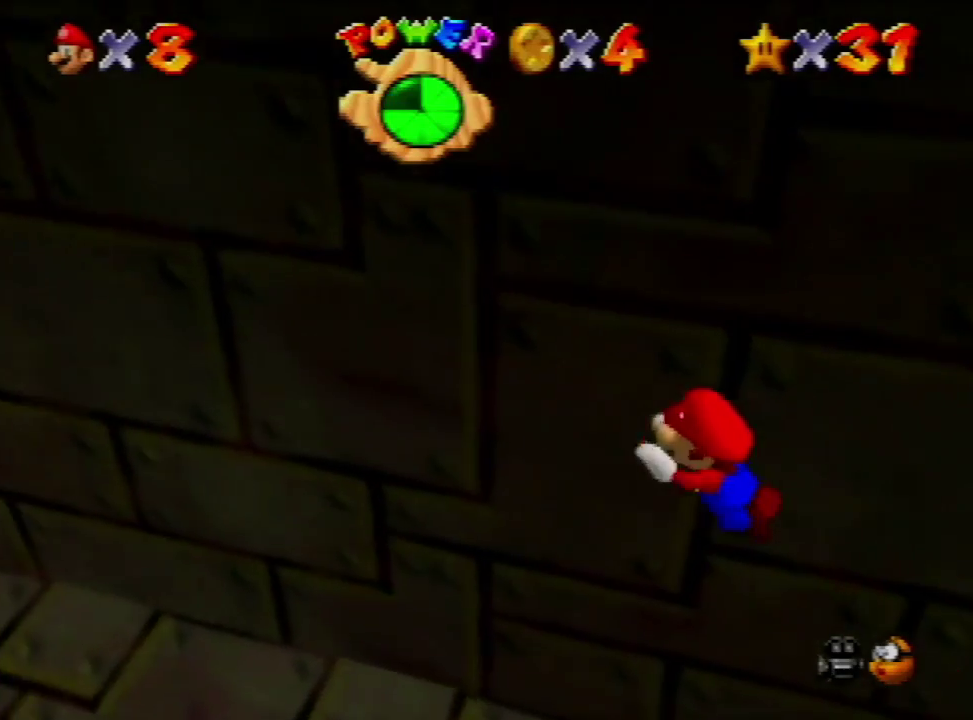
{"buttons": ["A", "C_LEFT"], "left_stick": "down-left", "events": [[33, "left_stick", "down"], [133, "left_stick", "center"], [267, "A", "up"], [467, "left_stick", "down-left"], [500, "A", "down"]]}
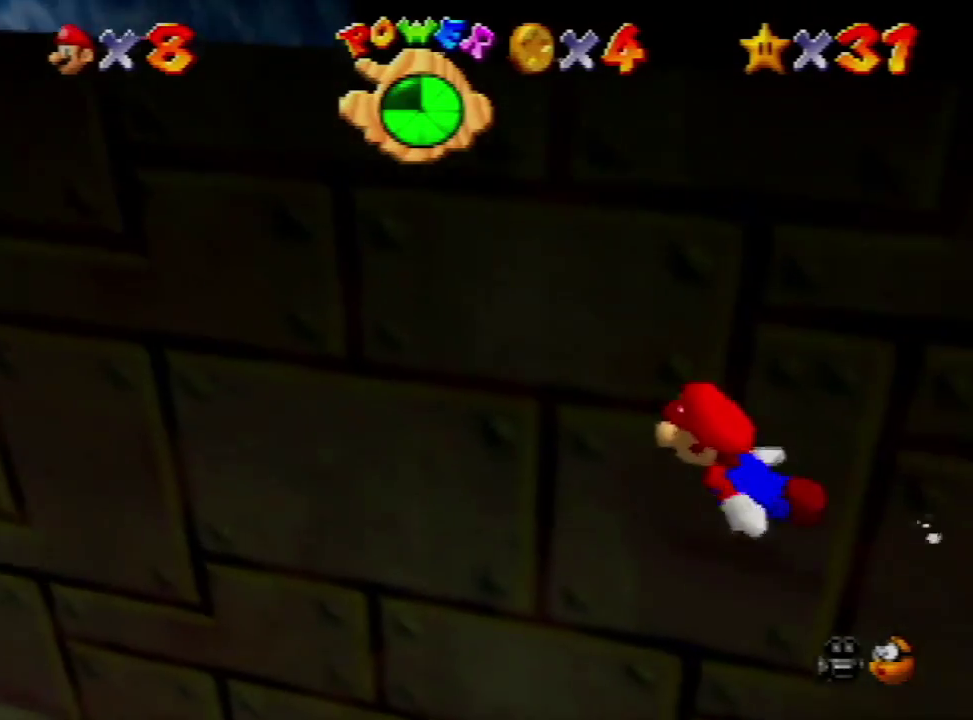
{"buttons": ["C_LEFT"], "left_stick": "center", "events": [[200, "left_stick", "center"], [433, "A", "up"]]}